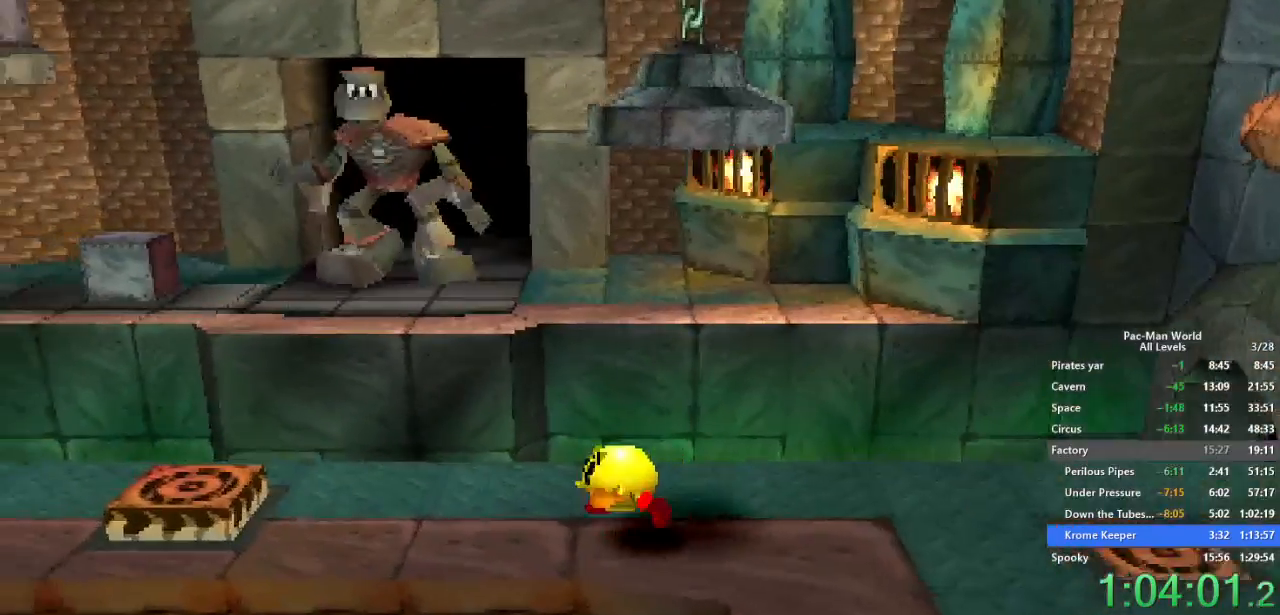
Gameplay with a controller (Xbox layout); each line is a JSON object with the inputs held at the frame after it (dt_ms = milliseconds from this image to that frame). "events" lists button and stick changes between this image and that frame as [ms after this image, input, new state], when the widget could be followed in between. Not read: HOME L1 L2 L3 R2 R3.
{"dt_ms": 500, "buttons": ["A"], "left_stick": "down-left", "right_stick": "center", "events": [[50, "left_stick", "left"], [83, "A", "down"], [233, "A", "up"], [400, "left_stick", "down-left"], [483, "A", "down"]]}
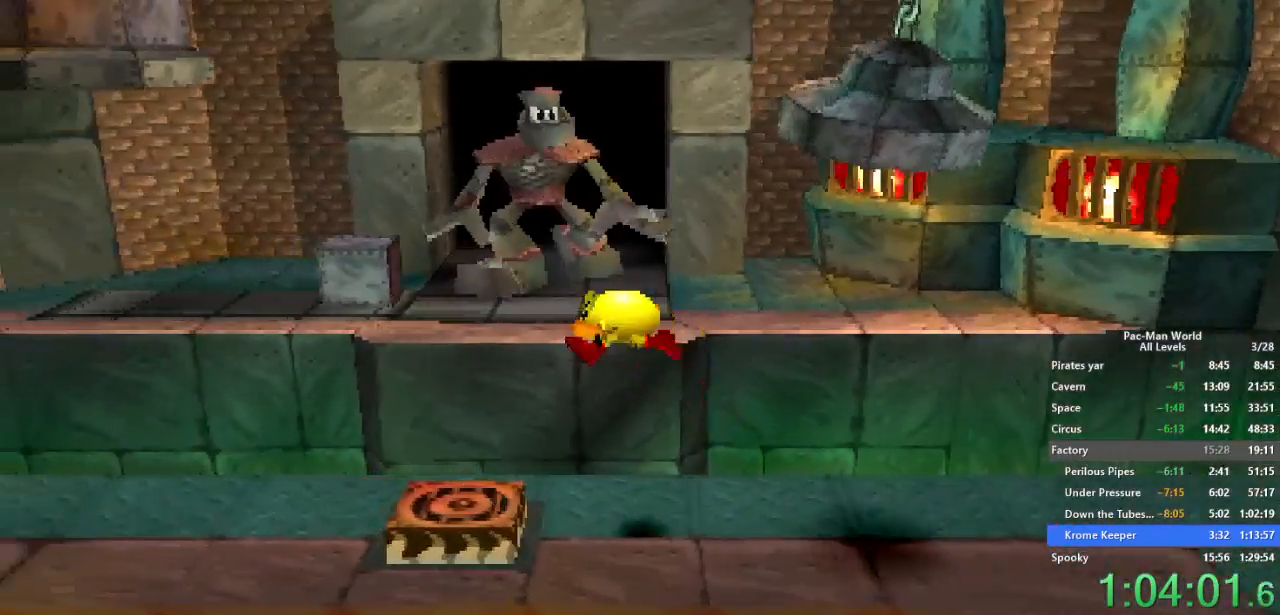
{"dt_ms": 500, "buttons": [], "left_stick": "up-left", "right_stick": "center", "events": [[67, "left_stick", "left"], [150, "A", "up"], [433, "left_stick", "up-left"]]}
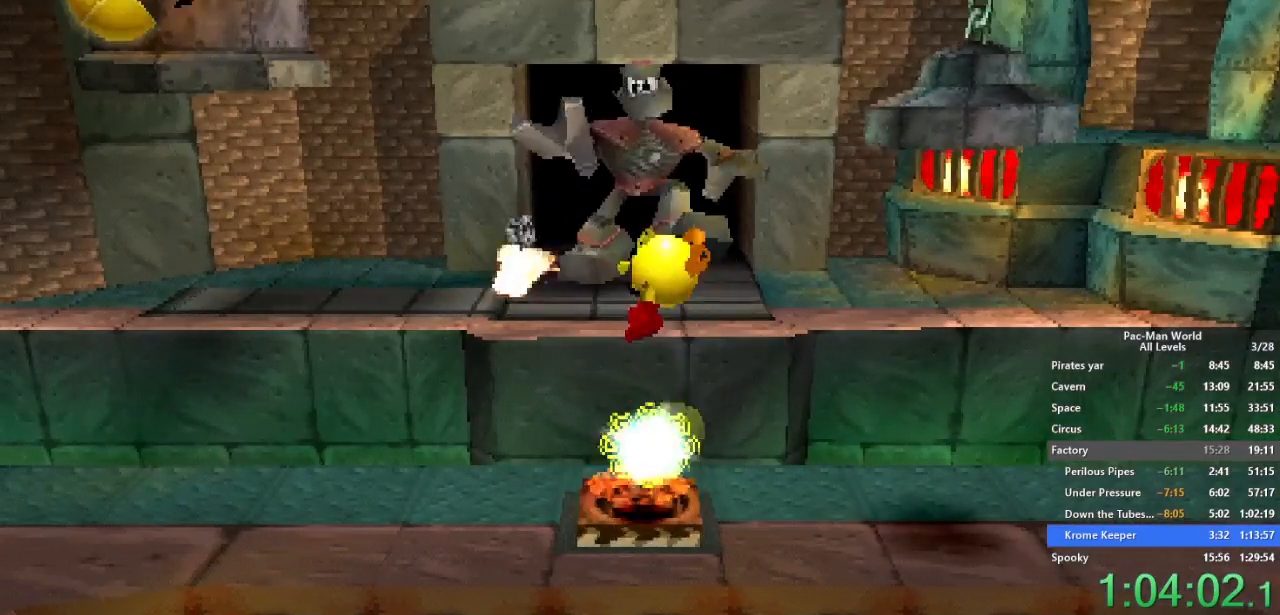
{"dt_ms": 500, "buttons": [], "left_stick": "center", "right_stick": "center", "events": [[67, "left_stick", "center"]]}
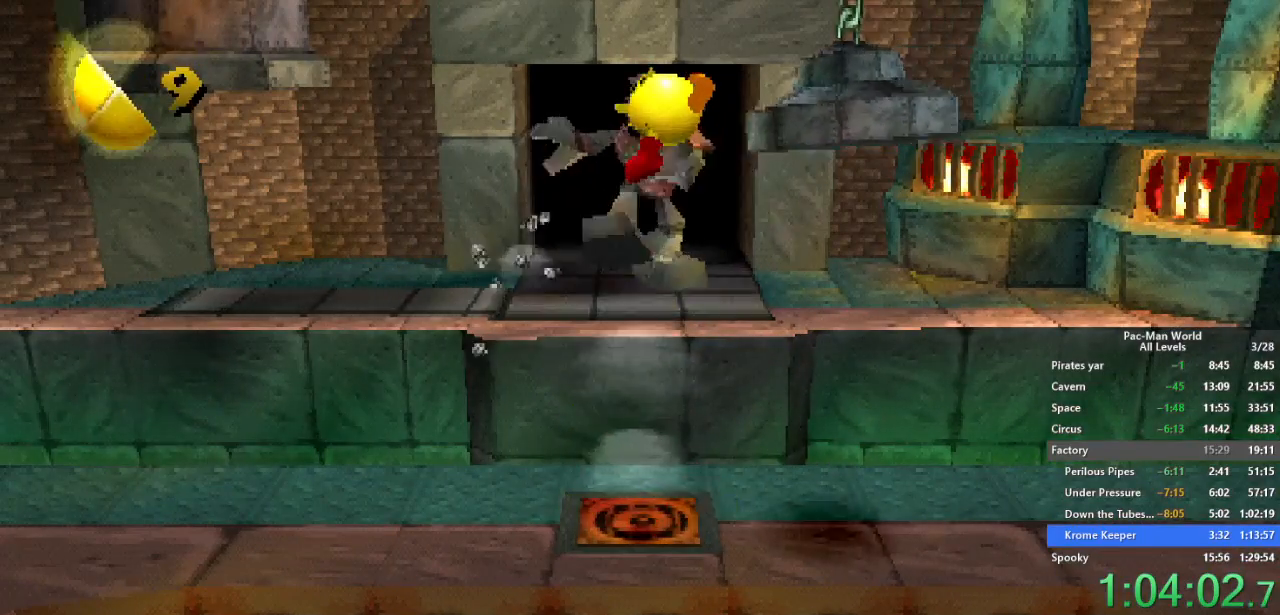
{"dt_ms": 500, "buttons": [], "left_stick": "center", "right_stick": "center", "events": []}
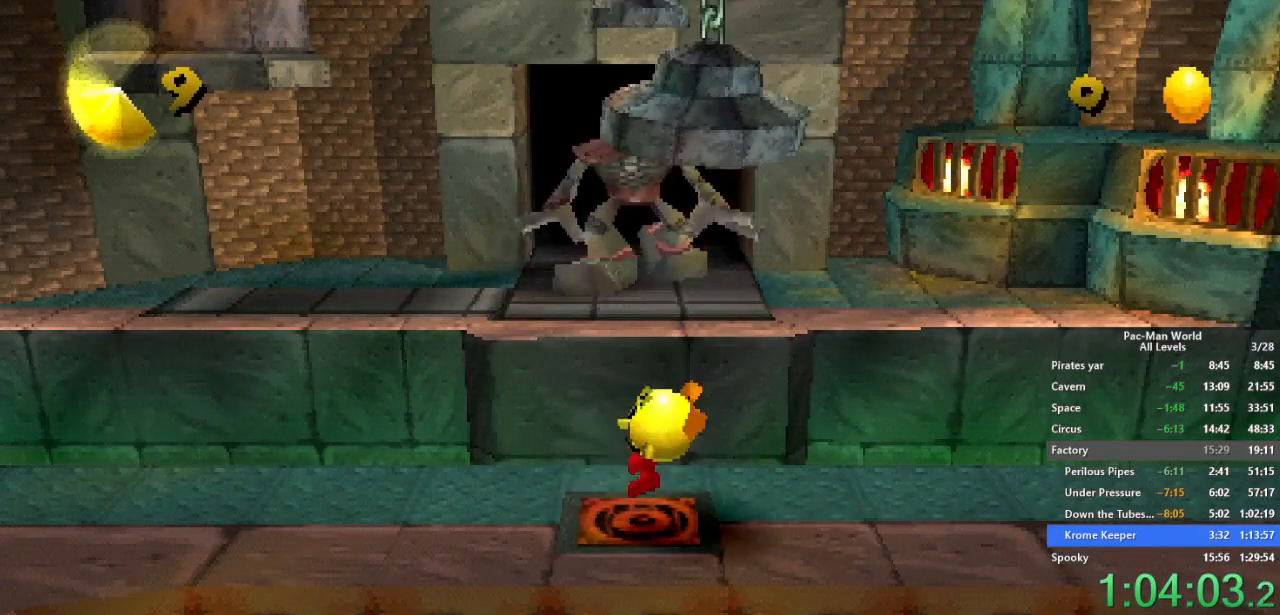
{"dt_ms": 500, "buttons": [], "left_stick": "center", "right_stick": "center", "events": []}
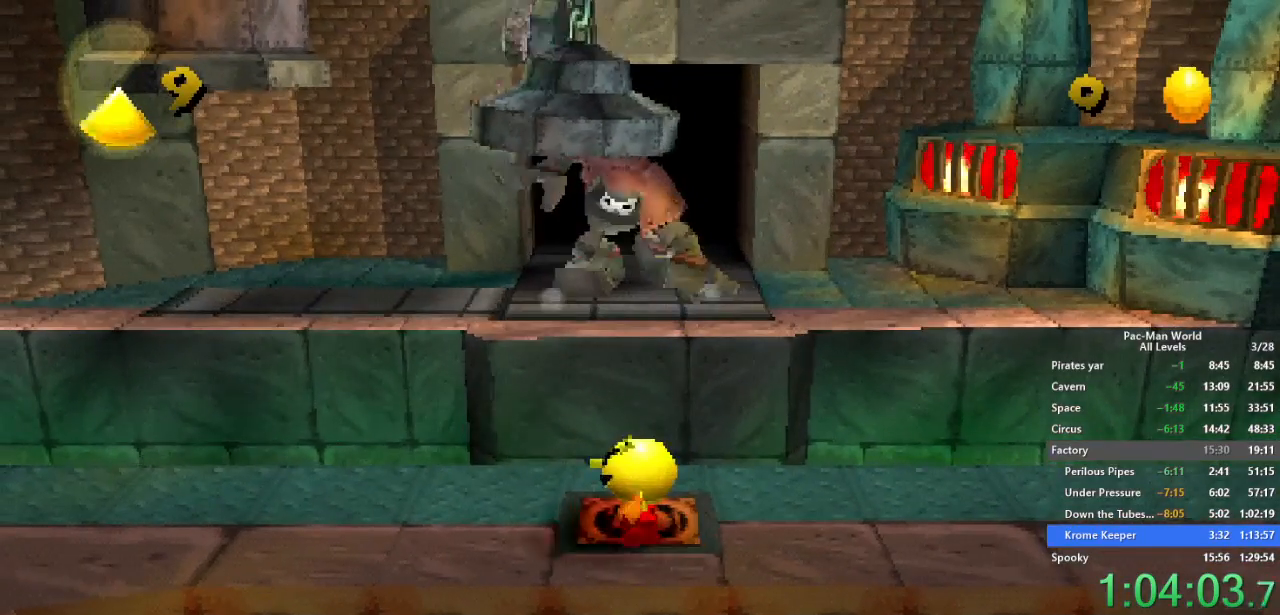
{"dt_ms": 500, "buttons": [], "left_stick": "center", "right_stick": "center", "events": []}
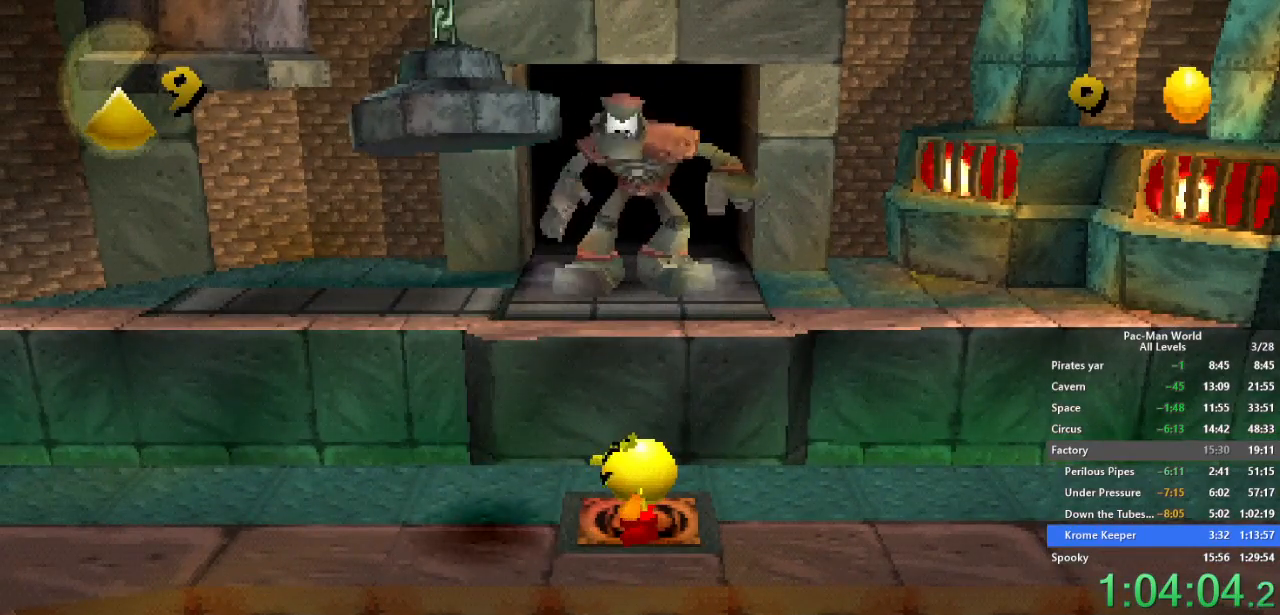
{"dt_ms": 500, "buttons": [], "left_stick": "center", "right_stick": "center", "events": []}
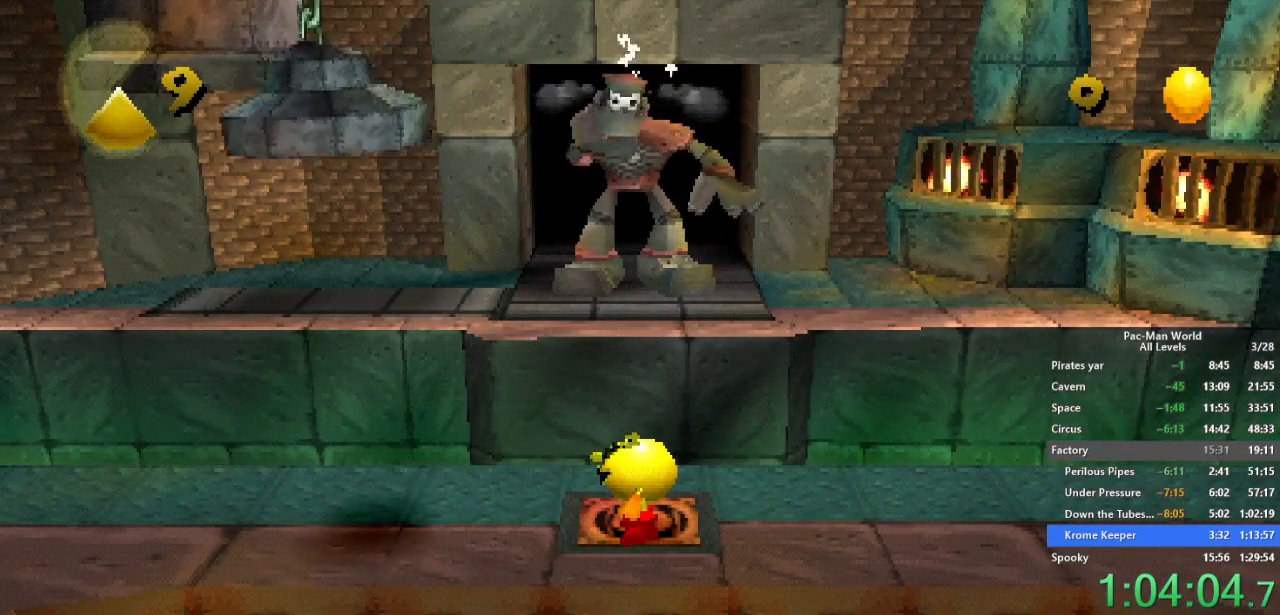
{"dt_ms": 500, "buttons": [], "left_stick": "center", "right_stick": "center", "events": []}
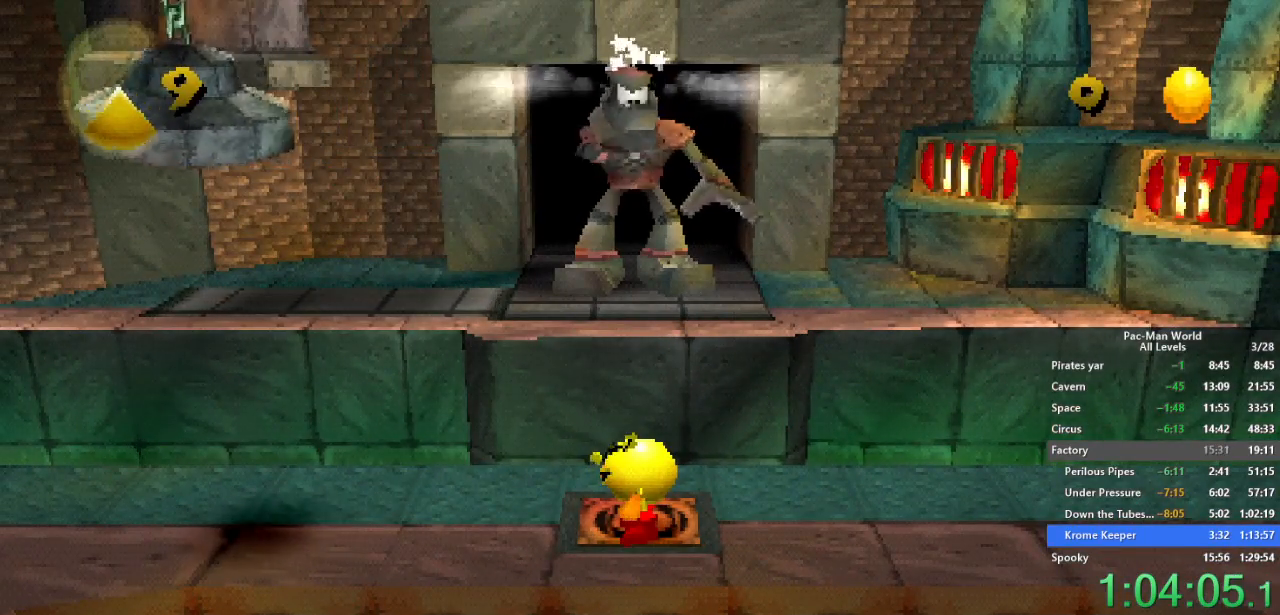
{"dt_ms": 500, "buttons": [], "left_stick": "left", "right_stick": "center", "events": [[483, "left_stick", "left"]]}
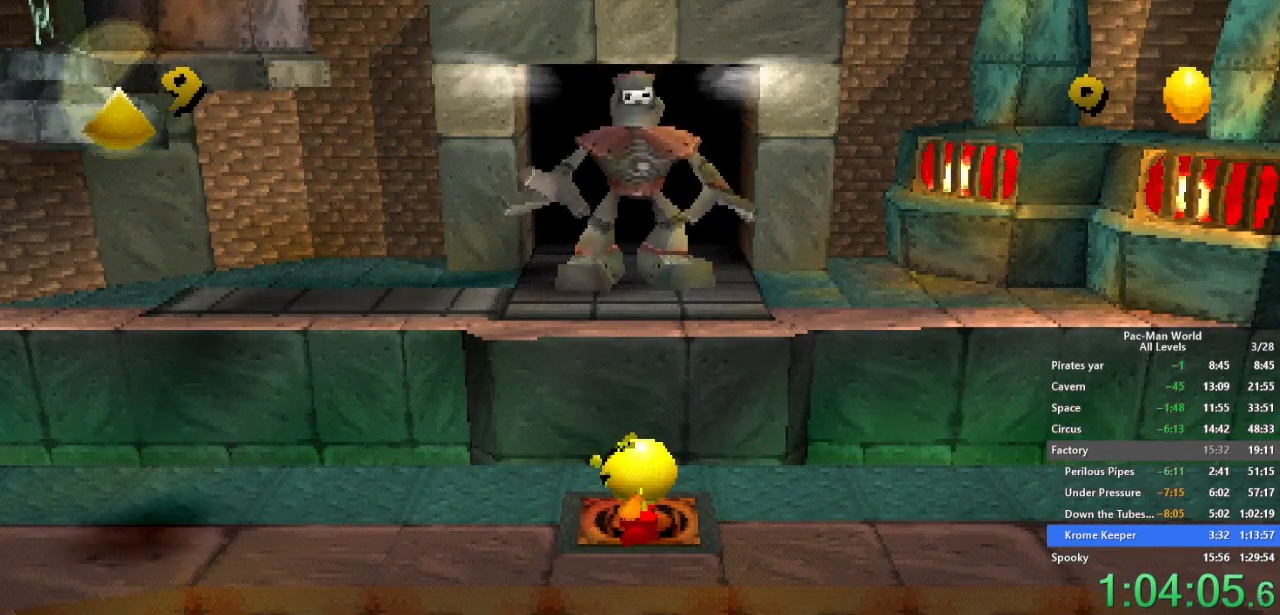
{"dt_ms": 500, "buttons": ["X"], "left_stick": "left", "right_stick": "center", "events": [[117, "X", "down"]]}
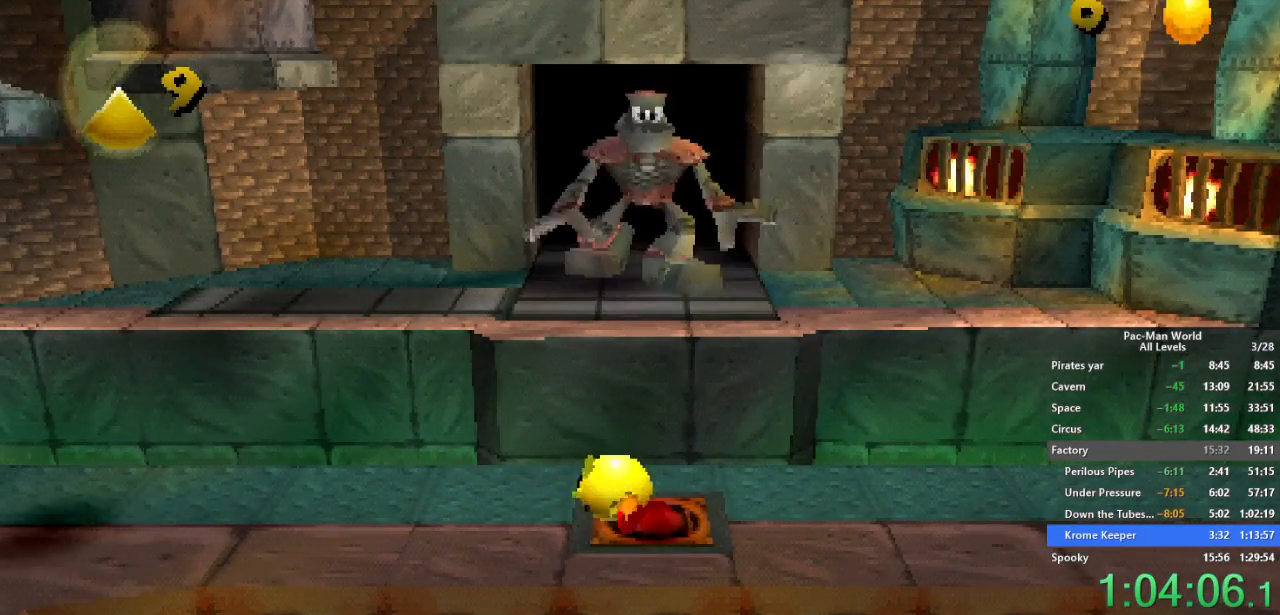
{"dt_ms": 500, "buttons": [], "left_stick": "down-left", "right_stick": "center", "events": [[50, "X", "up"], [450, "left_stick", "down-left"]]}
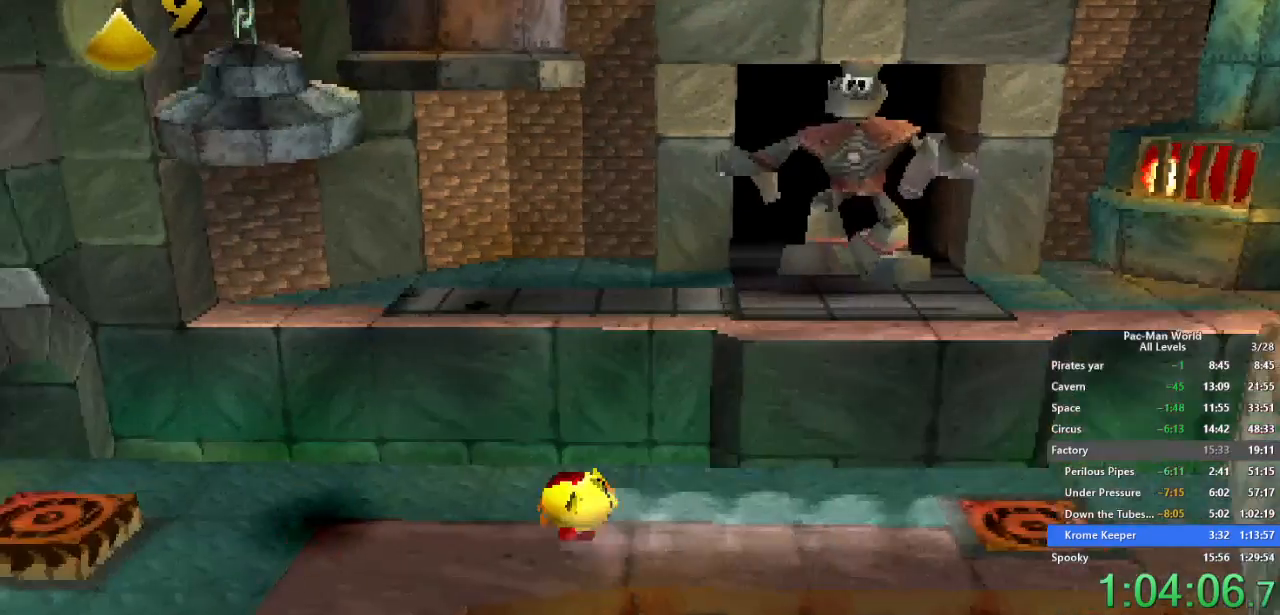
{"dt_ms": 500, "buttons": [], "left_stick": "down", "right_stick": "center", "events": [[150, "left_stick", "down"], [267, "A", "down"], [383, "A", "up"]]}
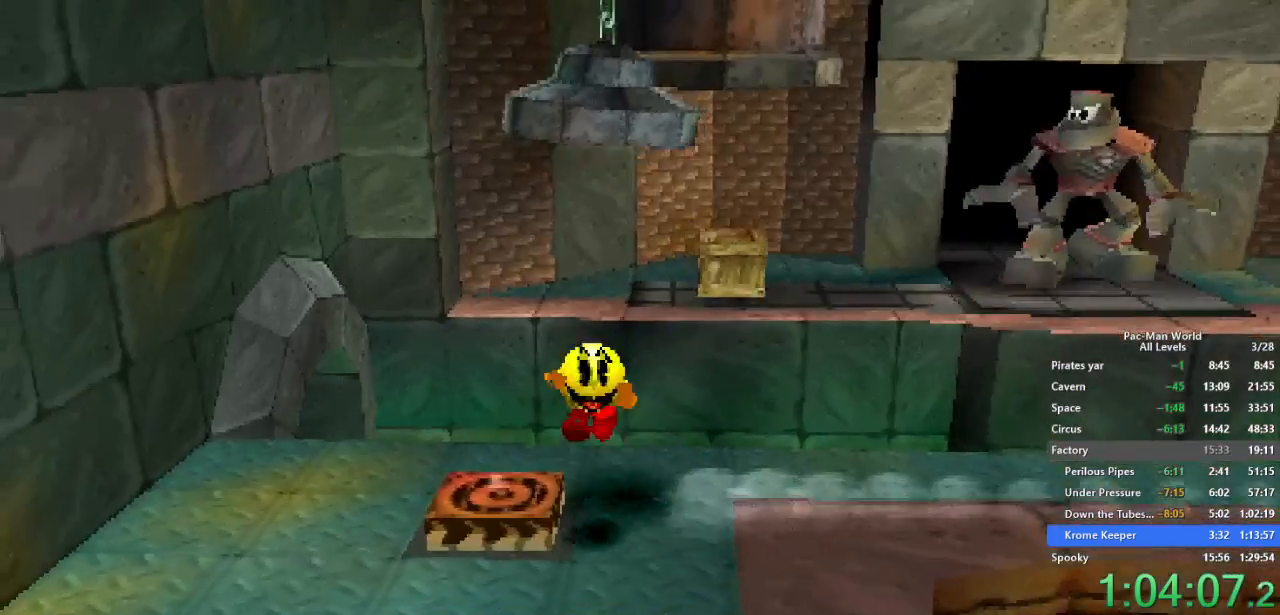
{"dt_ms": 500, "buttons": [], "left_stick": "down-right", "right_stick": "center", "events": [[17, "A", "down"], [83, "A", "up"], [500, "left_stick", "down-right"]]}
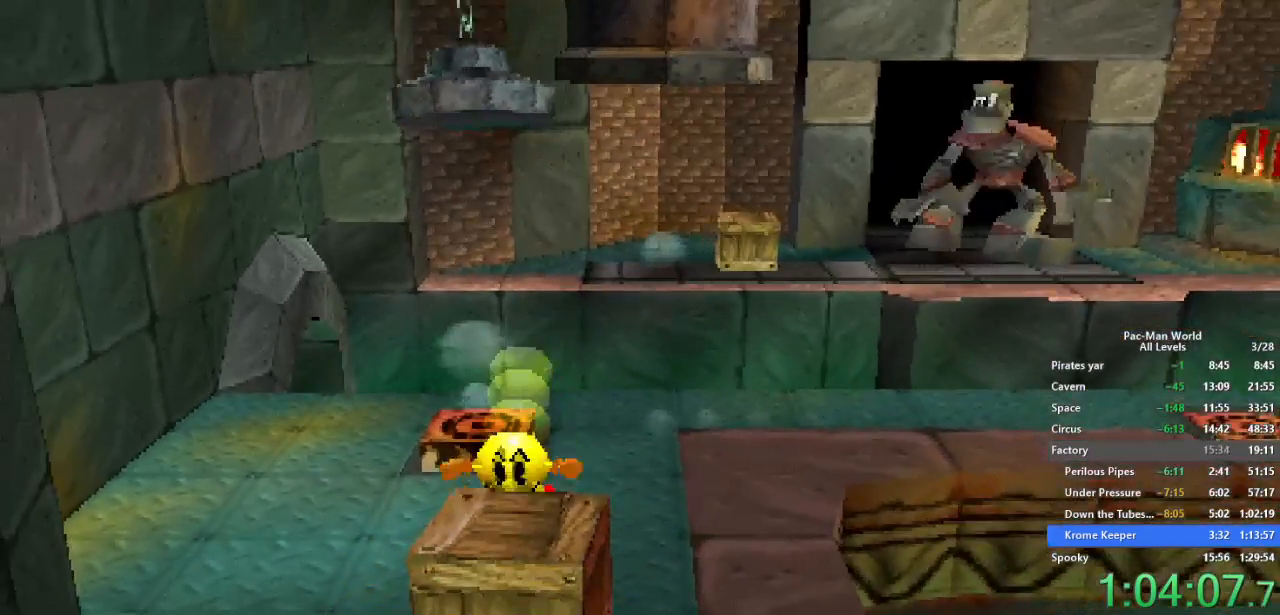
{"dt_ms": 500, "buttons": [], "left_stick": "down-right", "right_stick": "center", "events": [[150, "left_stick", "down"], [217, "A", "down"], [300, "A", "up"], [433, "left_stick", "down-right"], [450, "A", "down"], [500, "A", "up"]]}
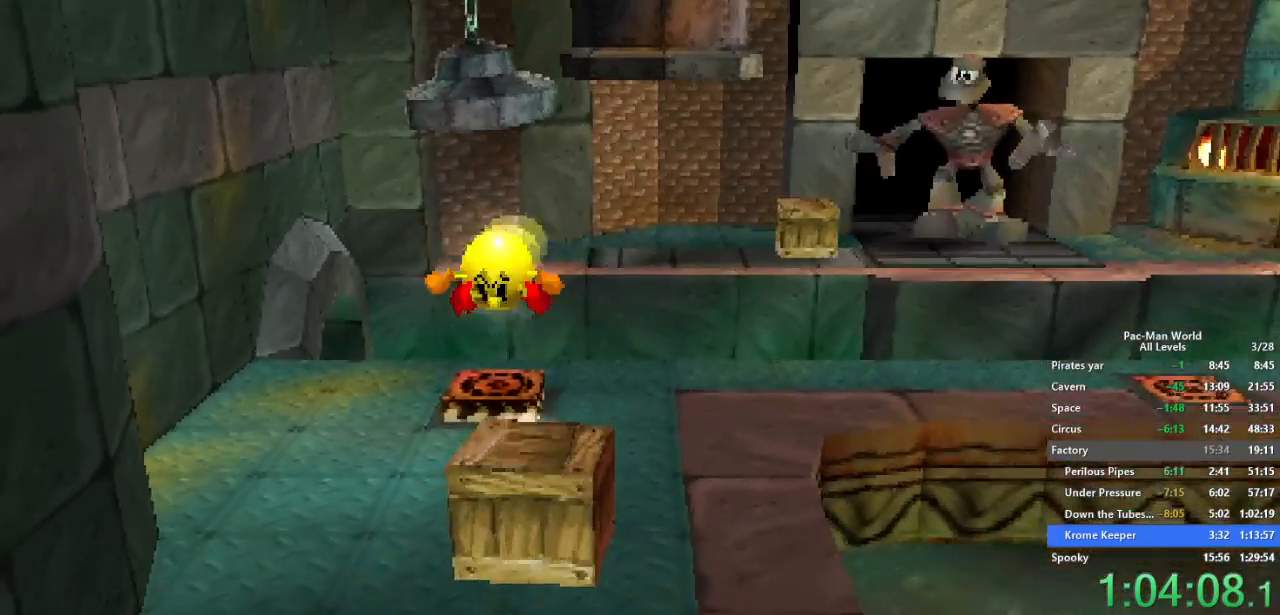
{"dt_ms": 500, "buttons": [], "left_stick": "center", "right_stick": "center", "events": [[317, "left_stick", "right"], [467, "left_stick", "center"]]}
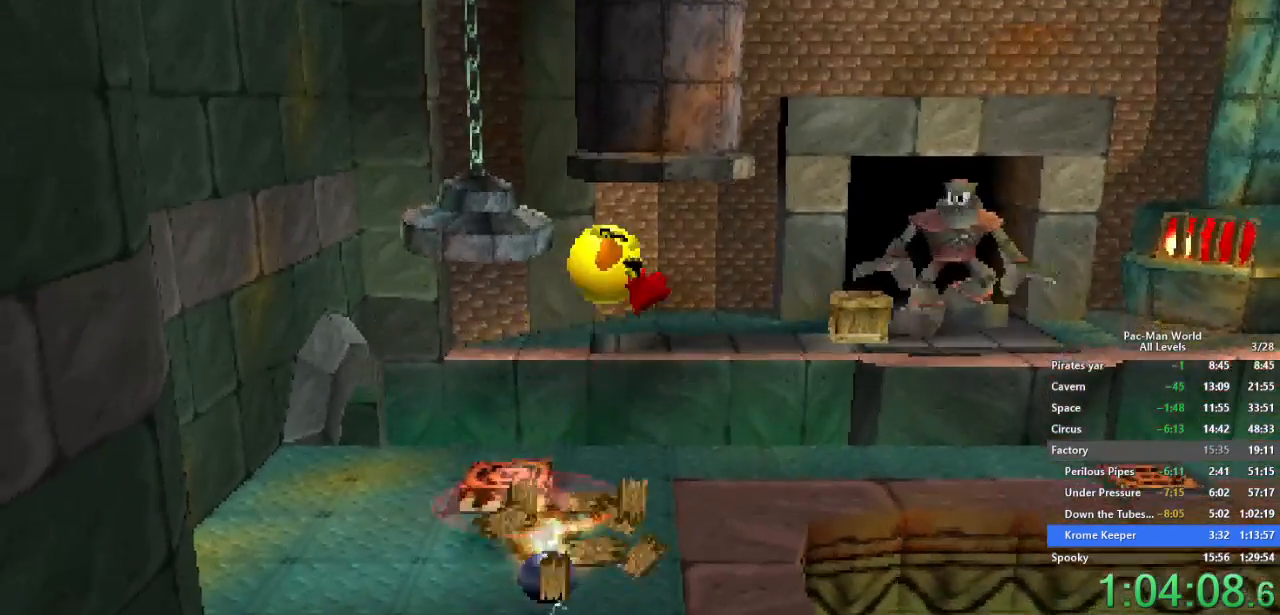
{"dt_ms": 500, "buttons": [], "left_stick": "right", "right_stick": "center", "events": [[300, "left_stick", "left"], [400, "left_stick", "center"], [467, "left_stick", "right"]]}
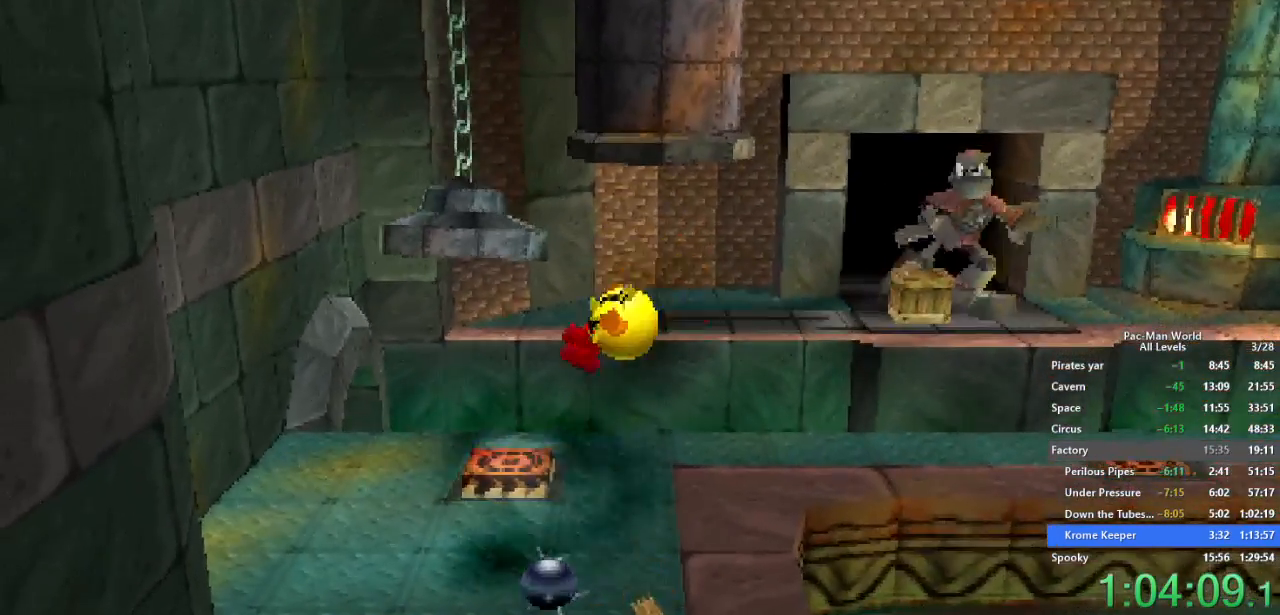
{"dt_ms": 500, "buttons": [], "left_stick": "center", "right_stick": "center", "events": [[83, "left_stick", "center"]]}
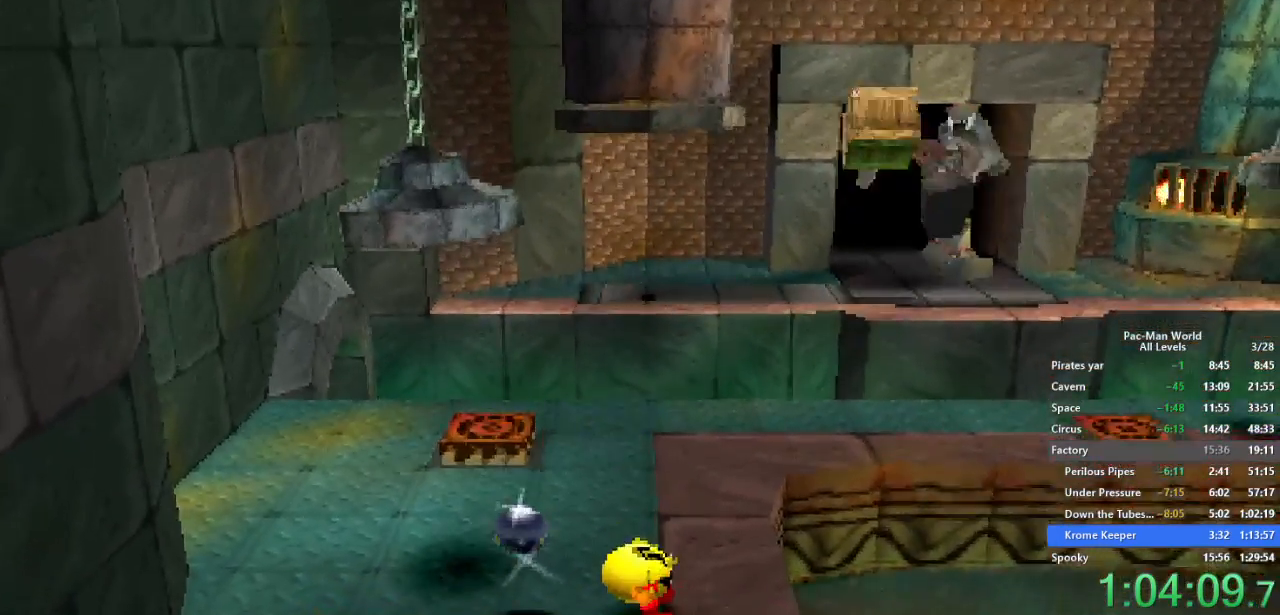
{"dt_ms": 500, "buttons": [], "left_stick": "center", "right_stick": "center", "events": []}
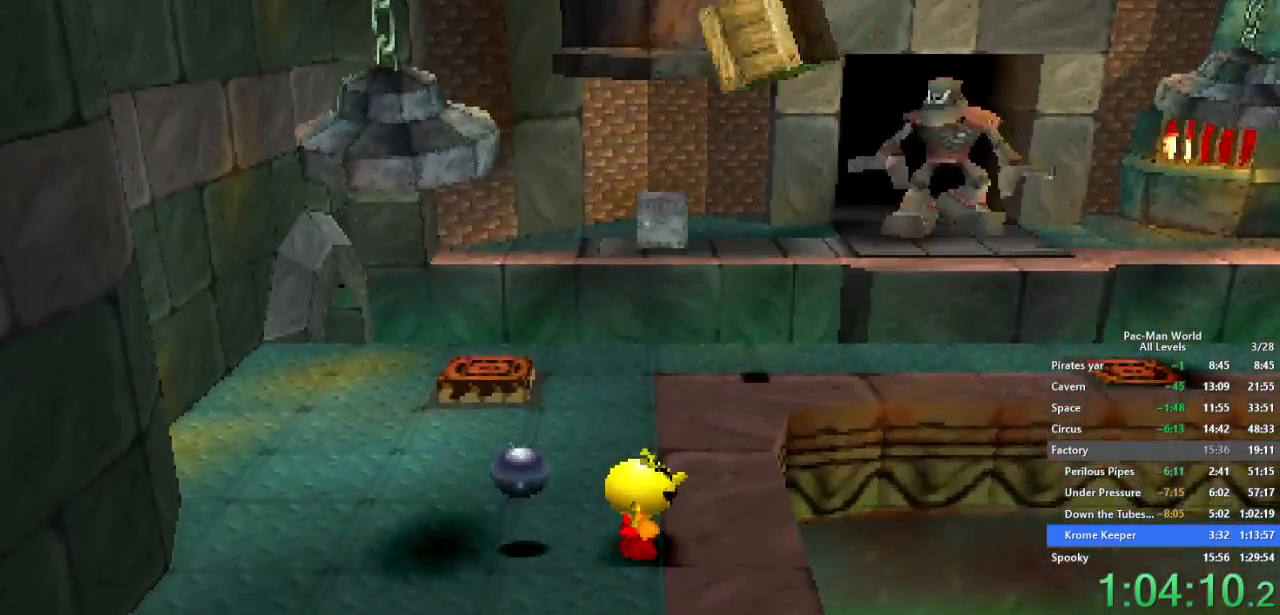
{"dt_ms": 1000, "buttons": ["A"], "left_stick": "up-left", "right_stick": "center", "events": [[250, "left_stick", "down-right"], [517, "left_stick", "center"], [700, "left_stick", "up-left"], [967, "A", "down"]]}
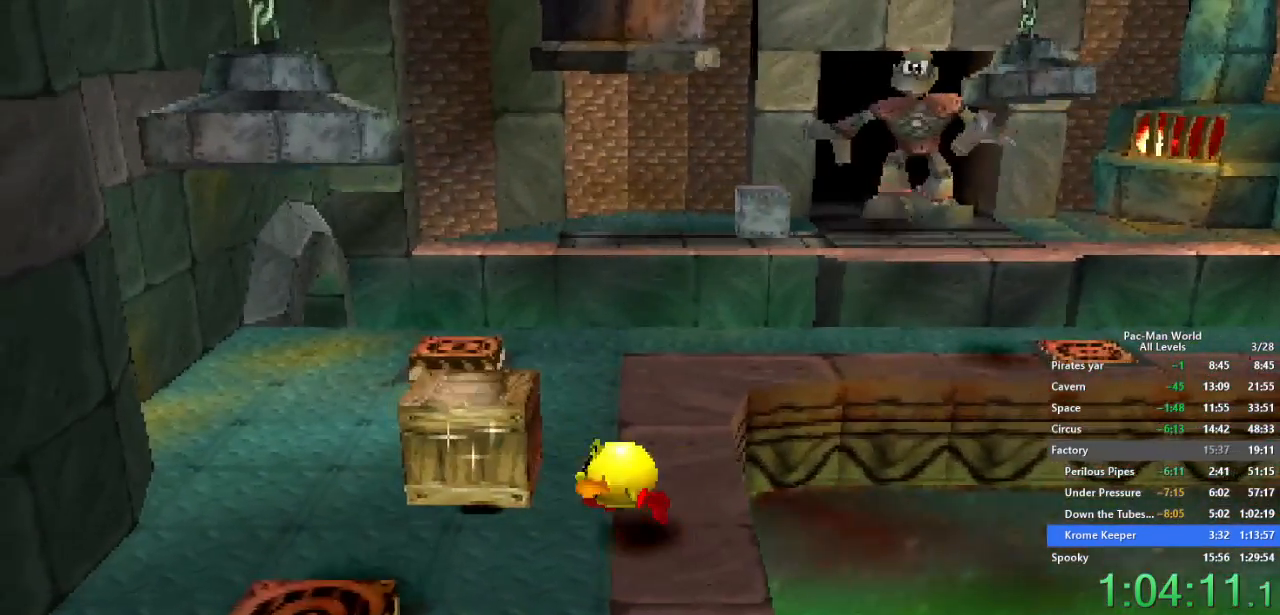
{"dt_ms": 500, "buttons": ["A"], "left_stick": "left", "right_stick": "center", "events": [[50, "A", "up"], [233, "left_stick", "left"], [367, "left_stick", "center"], [467, "left_stick", "left"], [483, "A", "down"]]}
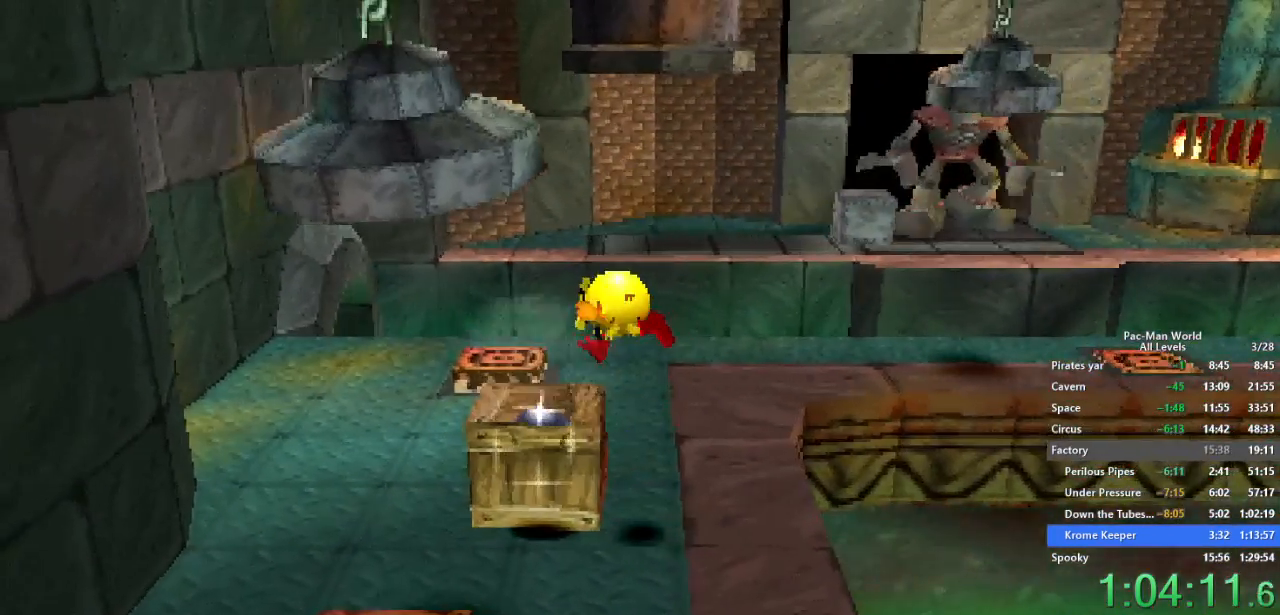
{"dt_ms": 500, "buttons": [], "left_stick": "center", "right_stick": "center", "events": [[50, "left_stick", "down-left"], [67, "A", "up"], [250, "left_stick", "left"], [350, "left_stick", "center"]]}
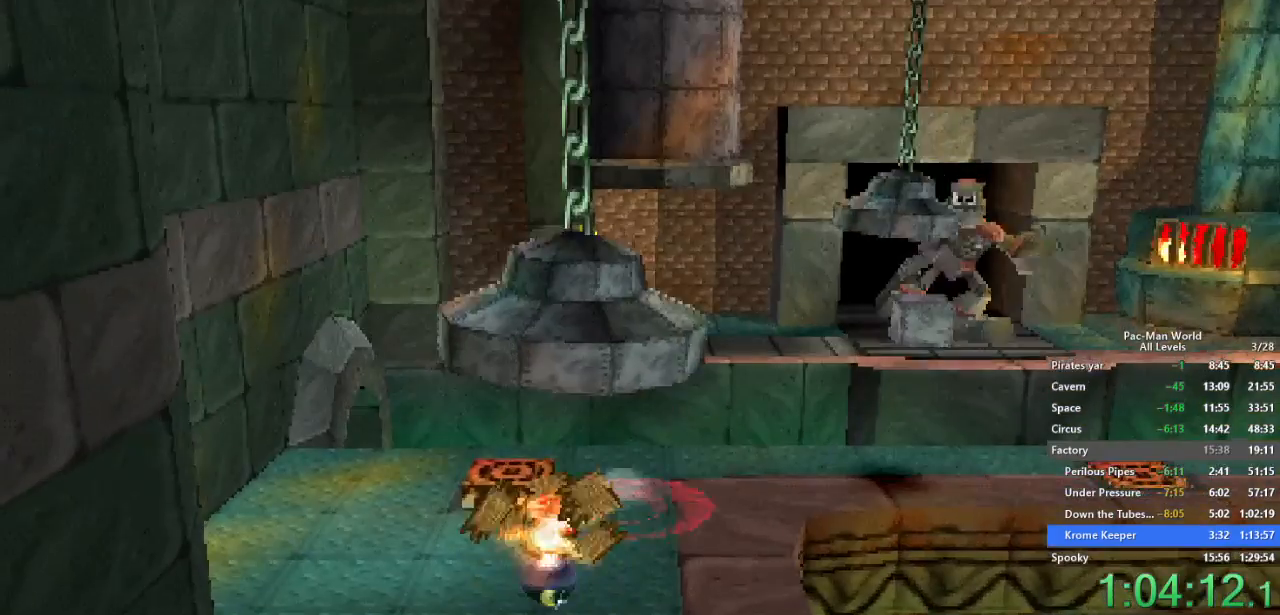
{"dt_ms": 500, "buttons": [], "left_stick": "center", "right_stick": "center", "events": [[317, "left_stick", "up-left"], [433, "left_stick", "center"]]}
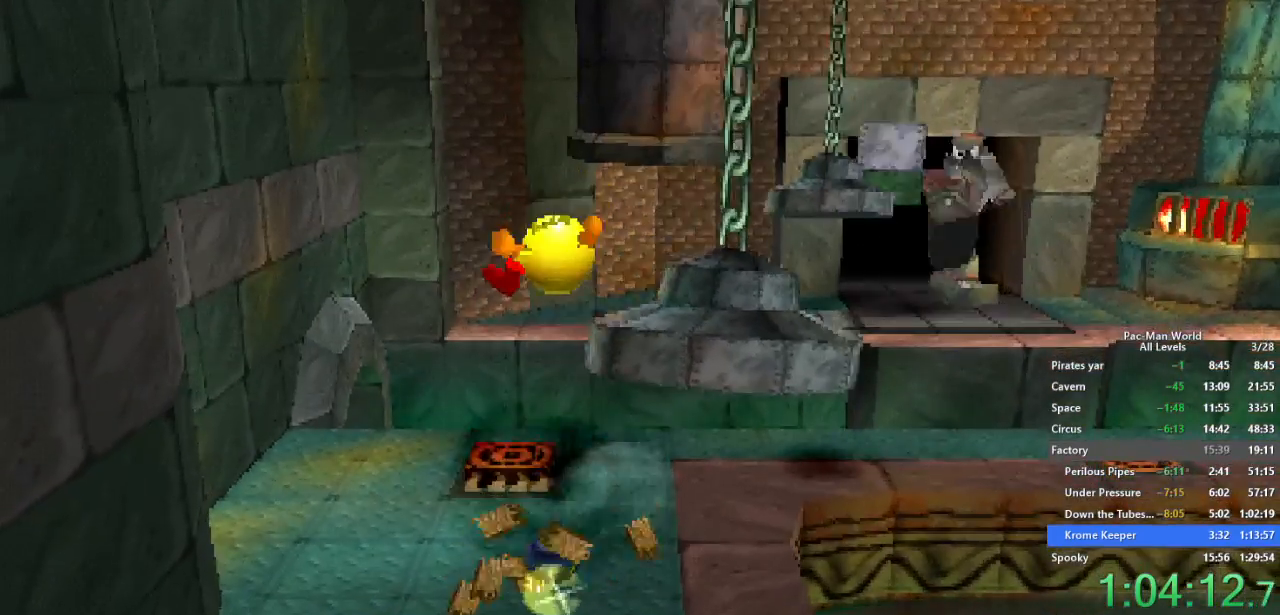
{"dt_ms": 500, "buttons": [], "left_stick": "down-left", "right_stick": "center", "events": [[233, "left_stick", "up-right"], [383, "left_stick", "down-right"], [483, "left_stick", "down-left"]]}
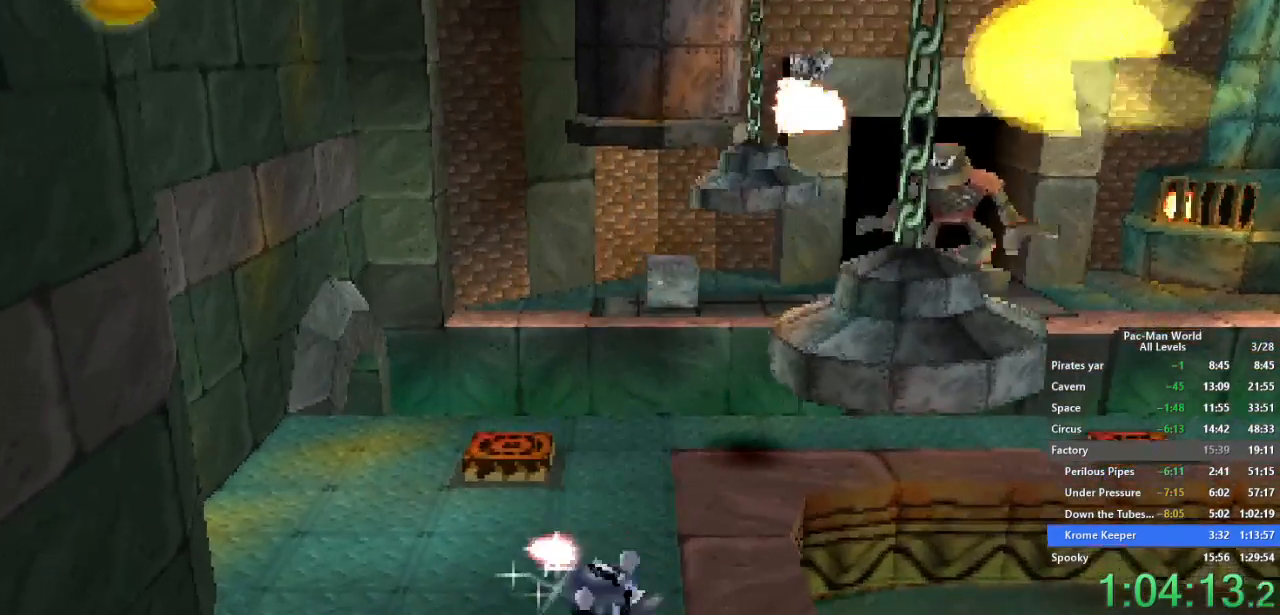
{"dt_ms": 500, "buttons": [], "left_stick": "down", "right_stick": "center", "events": [[83, "A", "down"], [167, "A", "up"], [183, "left_stick", "down"], [283, "left_stick", "down-left"], [383, "A", "down"], [417, "left_stick", "down"], [483, "A", "up"]]}
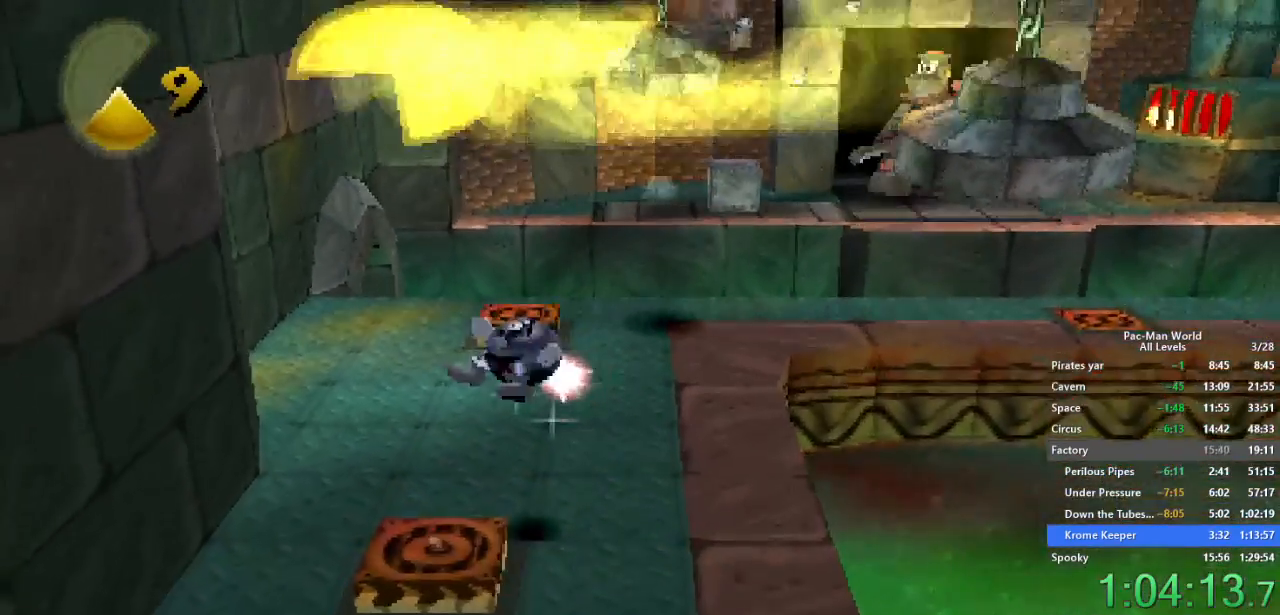
{"dt_ms": 500, "buttons": [], "left_stick": "up-right", "right_stick": "center", "events": [[17, "left_stick", "center"], [233, "left_stick", "right"], [400, "left_stick", "up"], [500, "left_stick", "up-right"]]}
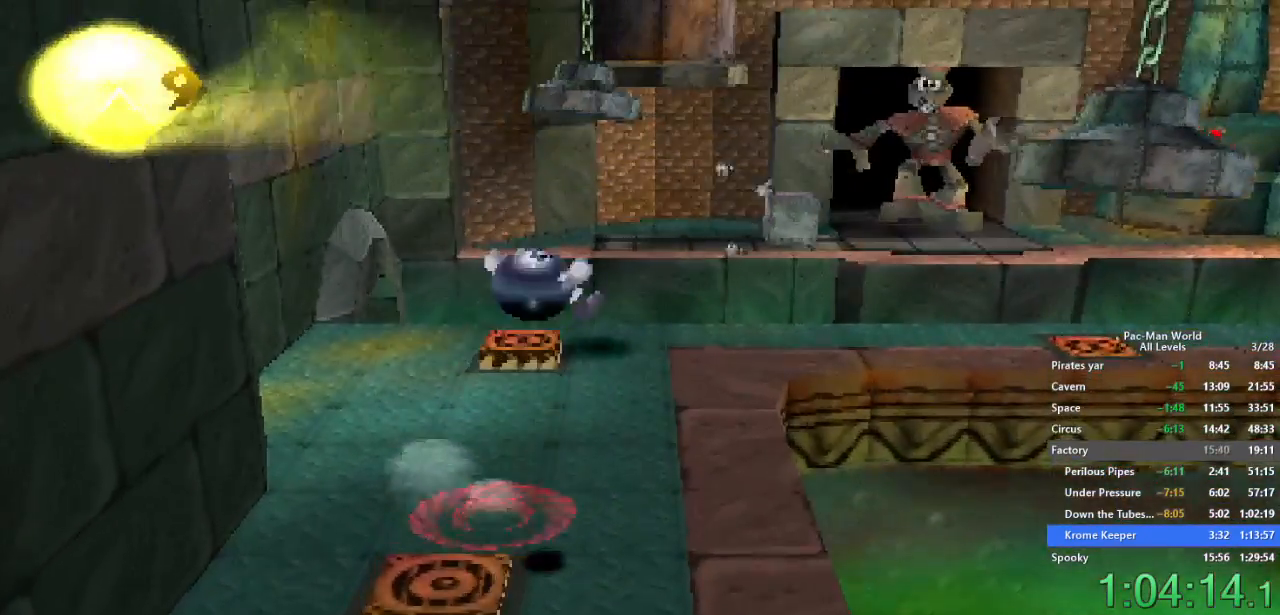
{"dt_ms": 500, "buttons": [], "left_stick": "up", "right_stick": "center", "events": [[317, "left_stick", "up"]]}
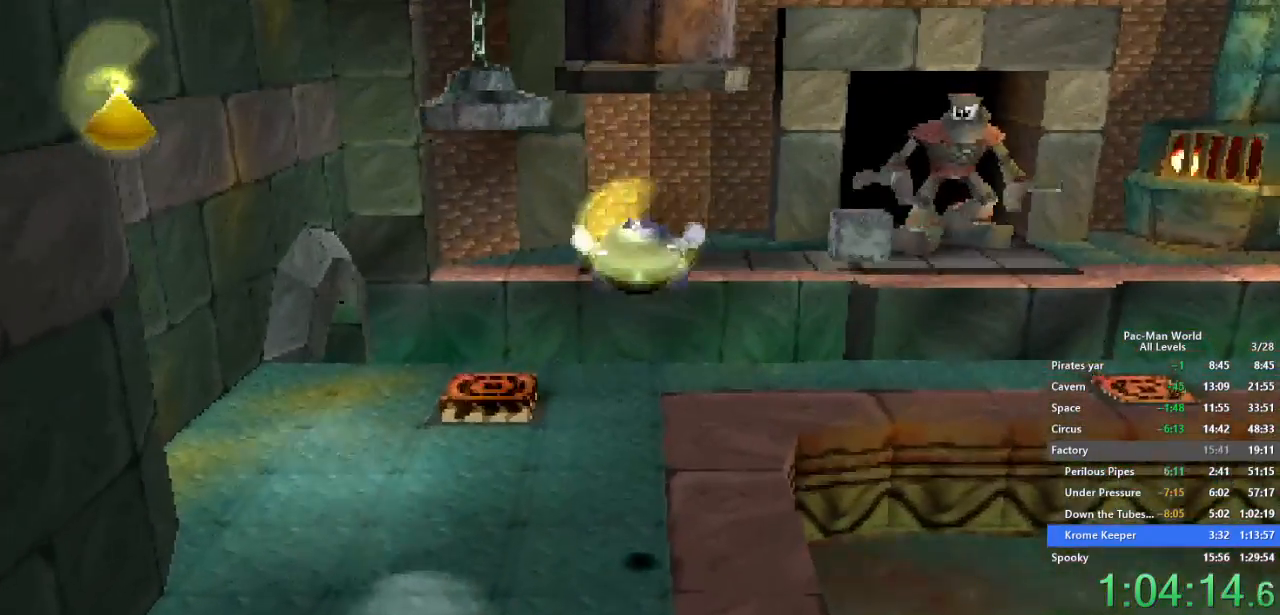
{"dt_ms": 500, "buttons": [], "left_stick": "up", "right_stick": "center", "events": []}
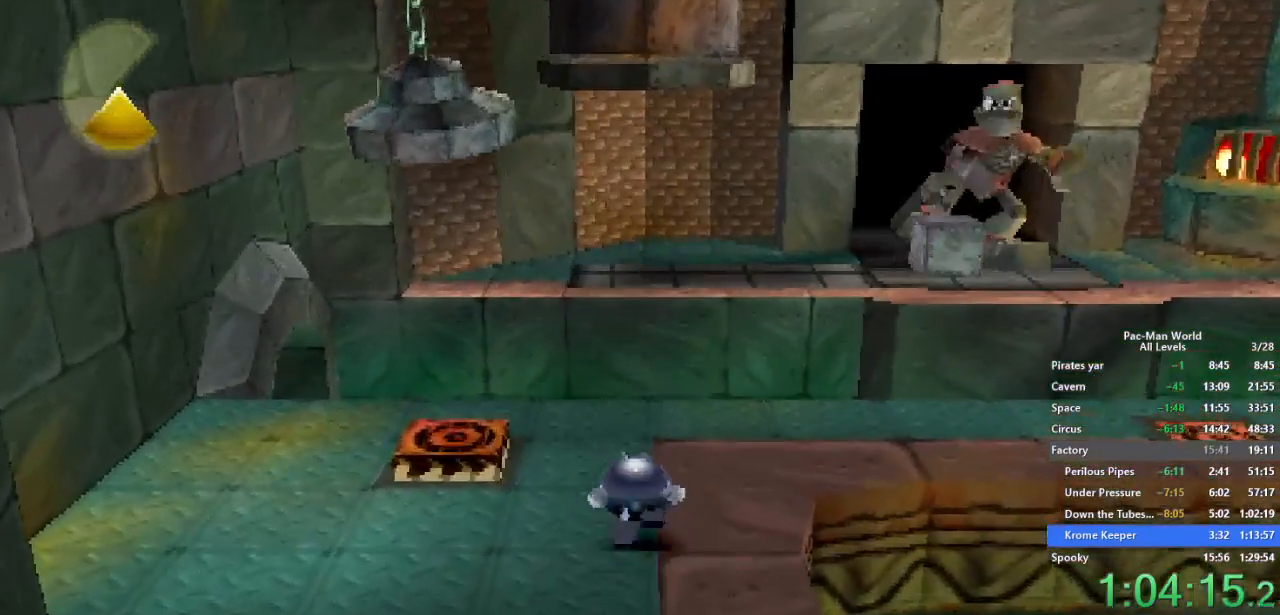
{"dt_ms": 500, "buttons": [], "left_stick": "left", "right_stick": "center", "events": [[83, "A", "down"], [283, "A", "up"], [367, "left_stick", "left"]]}
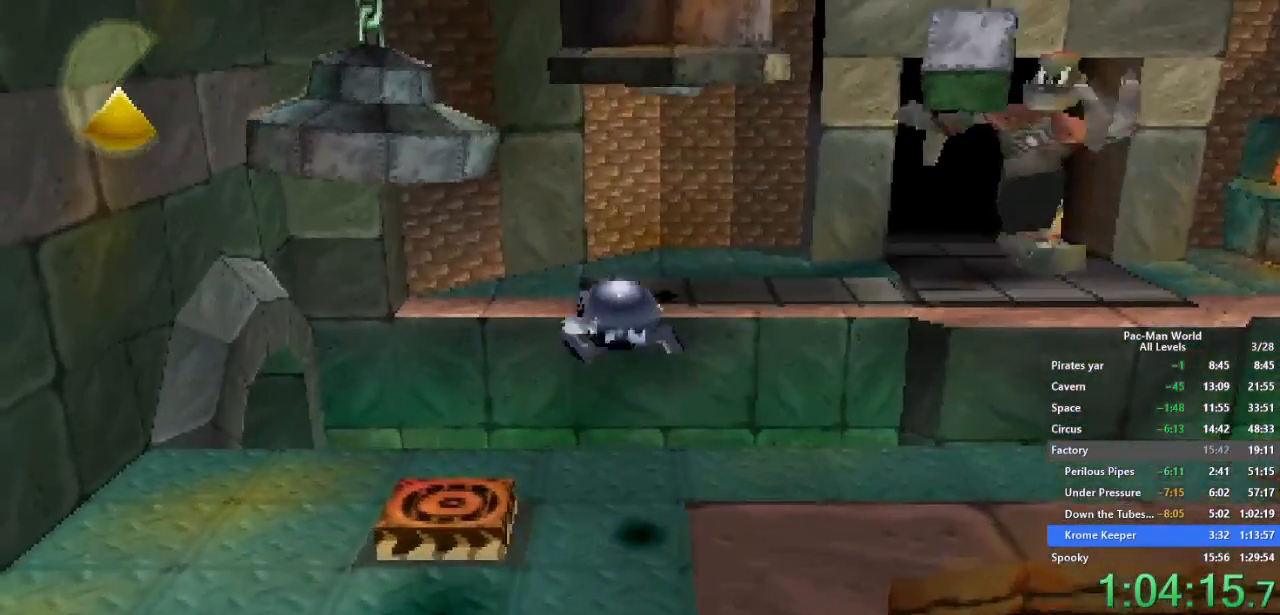
{"dt_ms": 500, "buttons": [], "left_stick": "right", "right_stick": "center", "events": [[83, "A", "down"], [250, "A", "up"], [317, "left_stick", "right"]]}